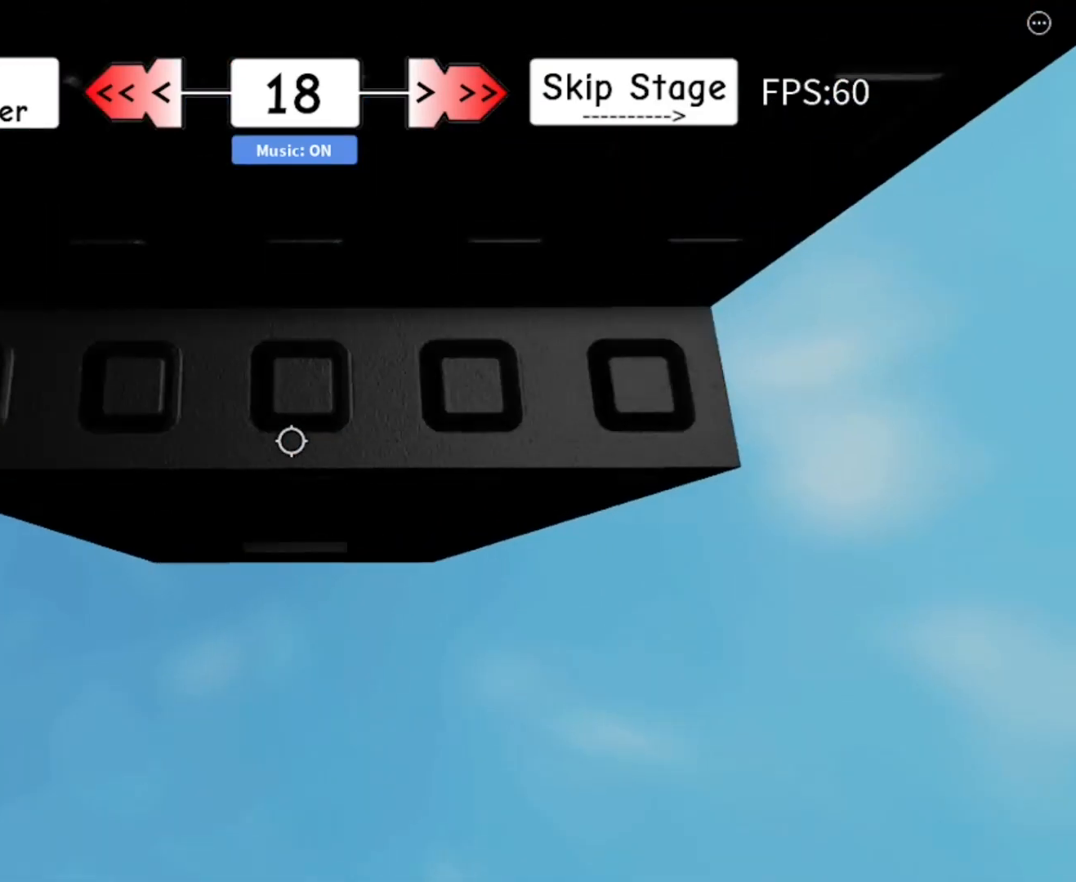
Gameplay with keyboard and mouse; each line is a JSON object with the keys and mouse buttons held at the frame after it. "events" lists presses ("down") and releases ("up") of "1", "2", "3", "4", "5", "a", "alt", "c", "caps_lock", "ctrl", "d", "e", "f", "g", "q", "r", "s", "shift", "space", "t", "tab", "v", "w", "x", "z", "mouse_left" and "mouse_right" between this image and that frame as [ms after this image, input, new state], when the widget could be followed in between. "mouse_left", "mouse_right" = the "left", "right" buttons of the "mouse" list. No other keys are recorded. Fast repeated clicks can show as one long hold. "mouse_move" is the direction in which the mouse moves at that frame (one of eight, or "still"), when it could be read. Not read: mouse_wheel.
{"keys": ["shift"], "mouse": [], "mouse_move": "still", "events": [[83, "w", "down"], [217, "w", "up"], [467, "shift", "down"]]}
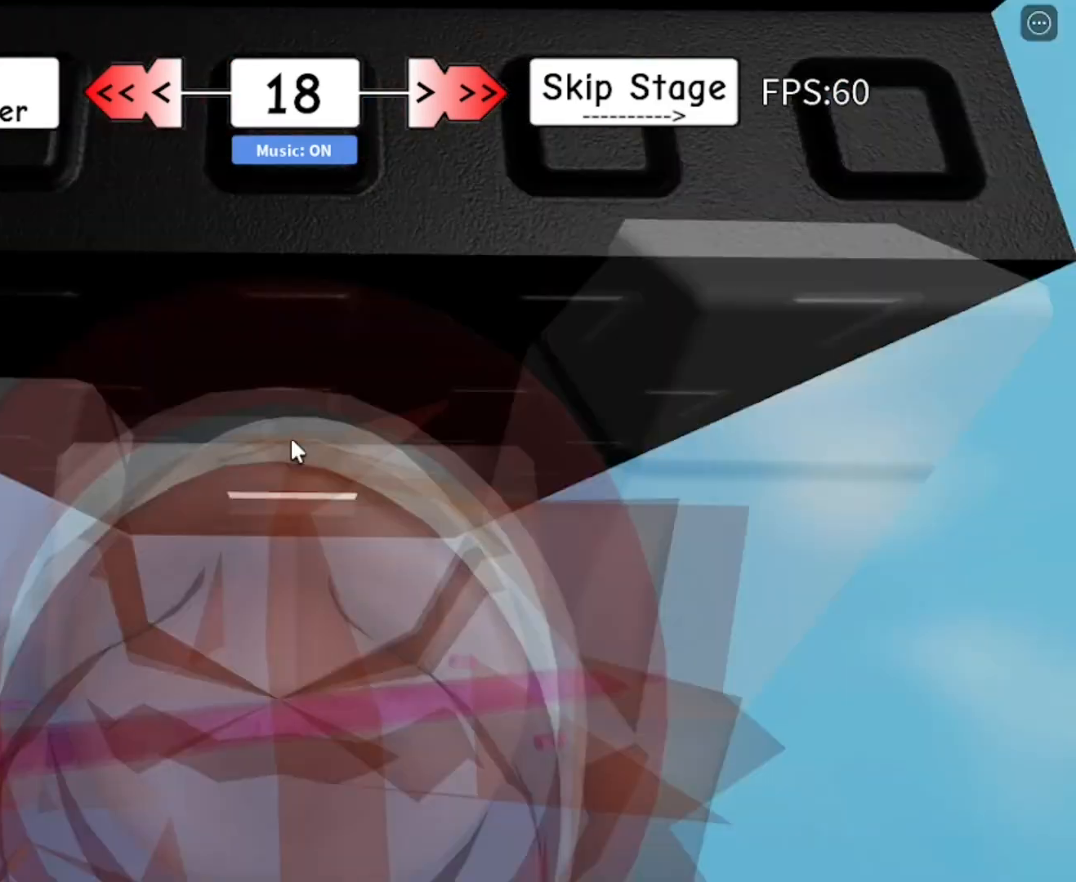
{"keys": ["w"], "mouse": ["right"], "mouse_move": "still"}
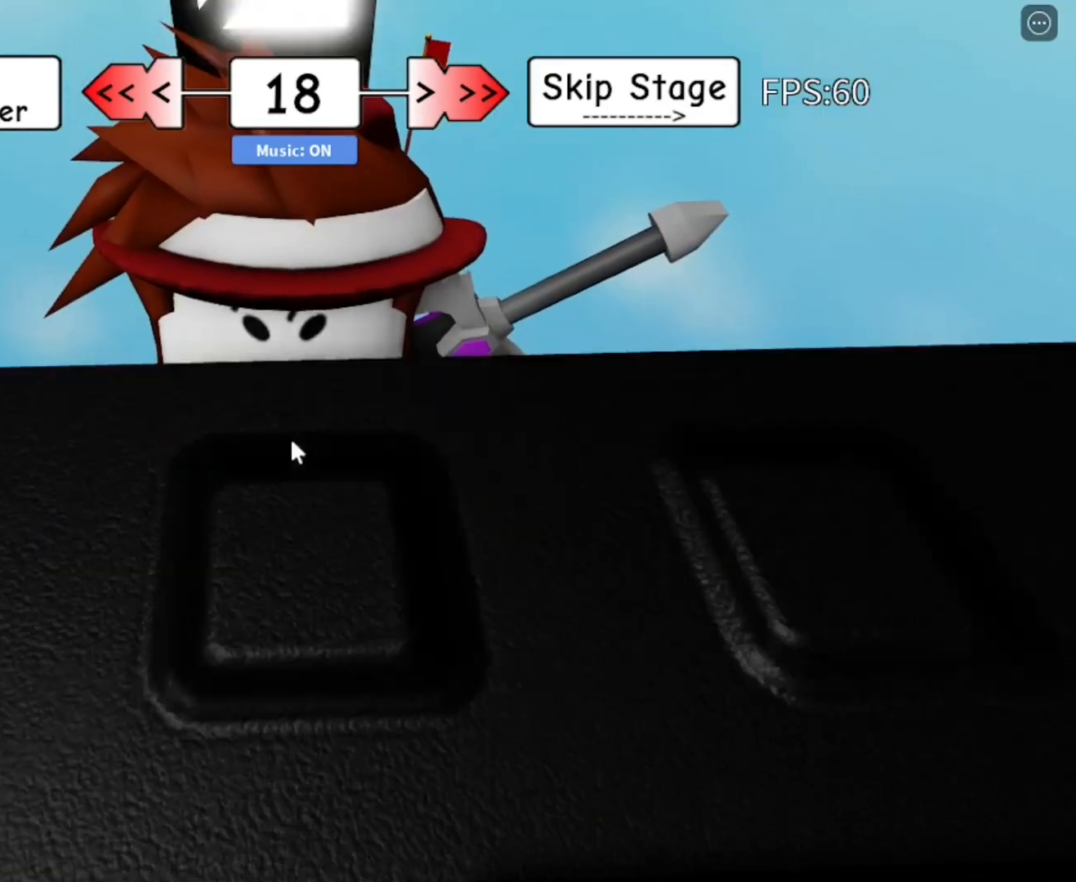
{"keys": ["w"], "mouse": ["right"], "mouse_move": "still", "events": [[167, "space", "down"], [217, "space", "up"], [250, "shift", "down"], [350, "shift", "up"]]}
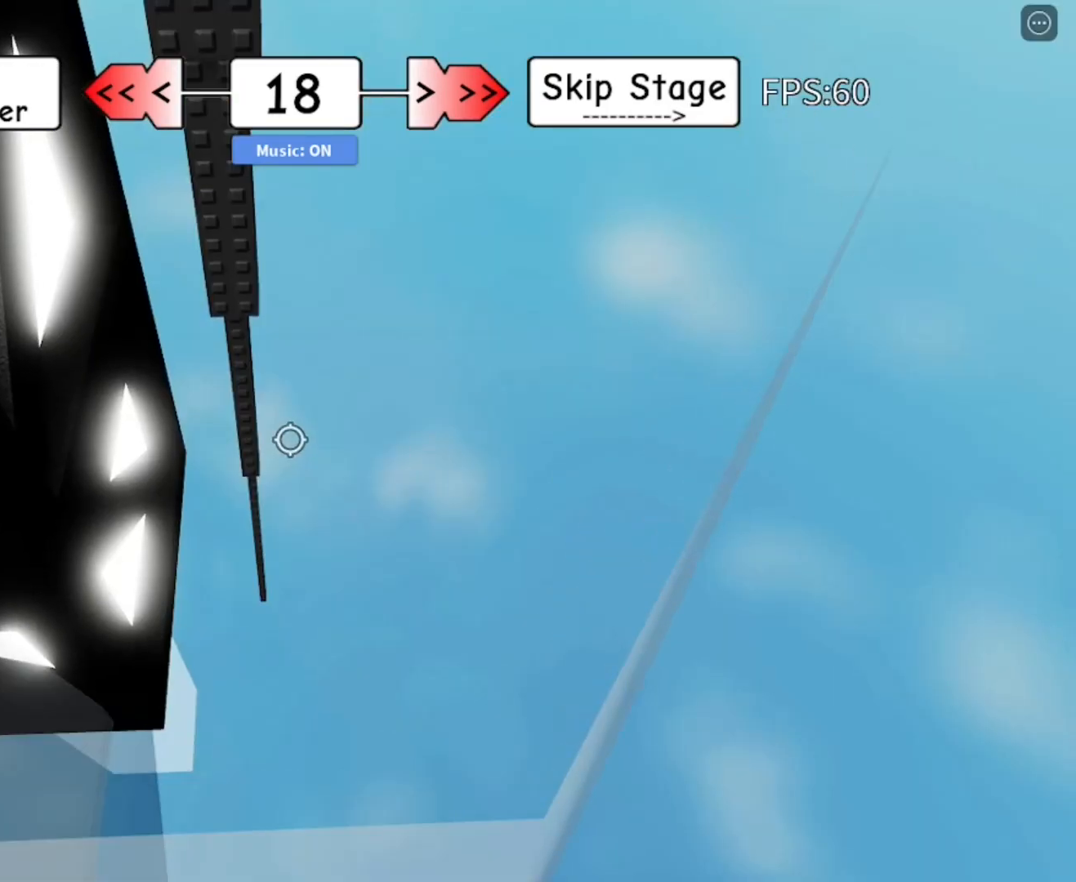
{"keys": ["a", "space"], "mouse": [], "mouse_move": "still", "events": [[133, "mouse_right", "up"], [217, "a", "down"], [267, "space", "down"], [467, "w", "up"]]}
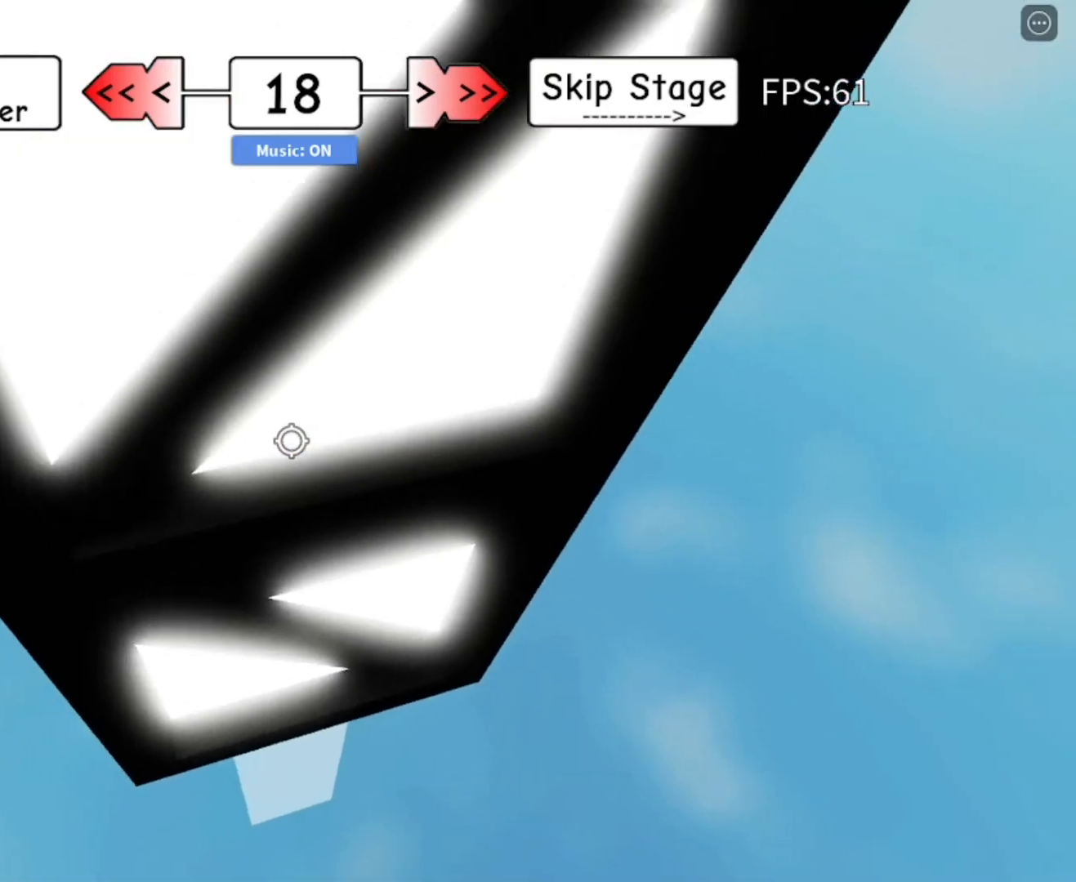
{"keys": ["a", "space", "w"], "mouse": [], "mouse_move": "still", "events": [[50, "w", "down"], [333, "w", "up"], [383, "w", "down"]]}
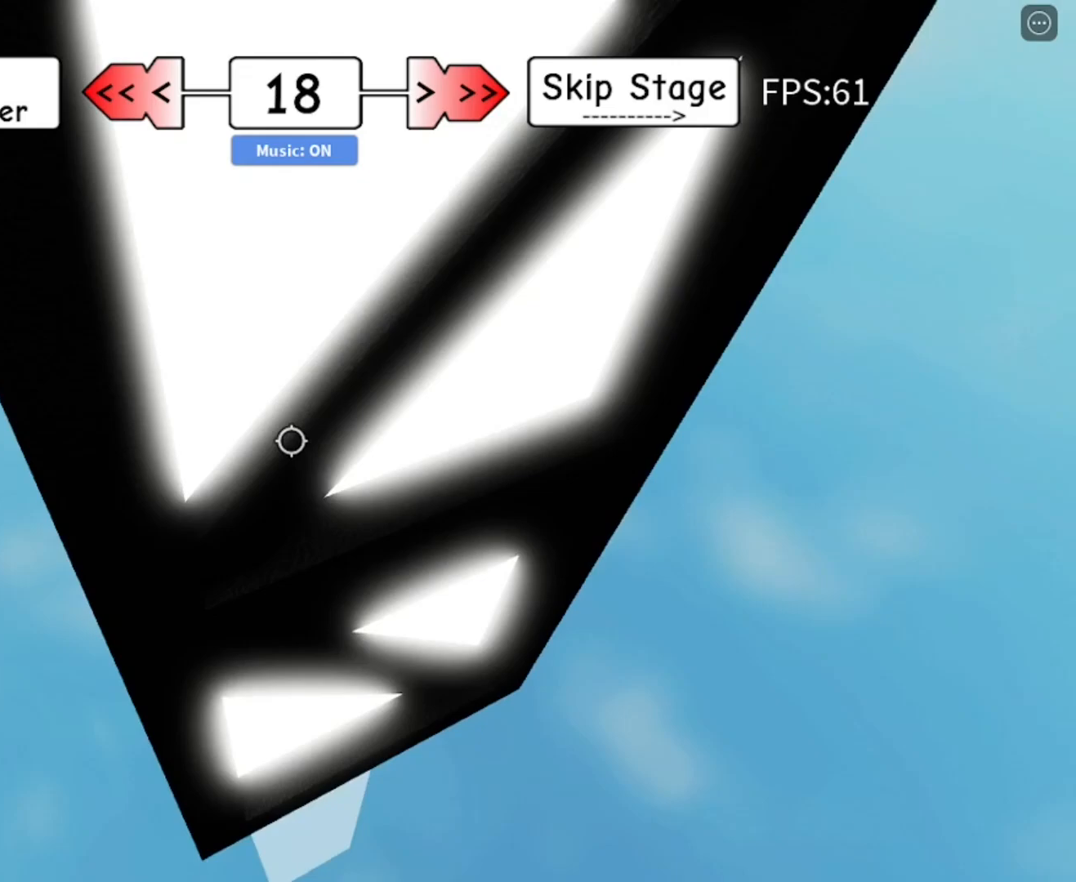
{"keys": ["a", "space"], "mouse": [], "mouse_move": "still", "events": [[450, "w", "up"]]}
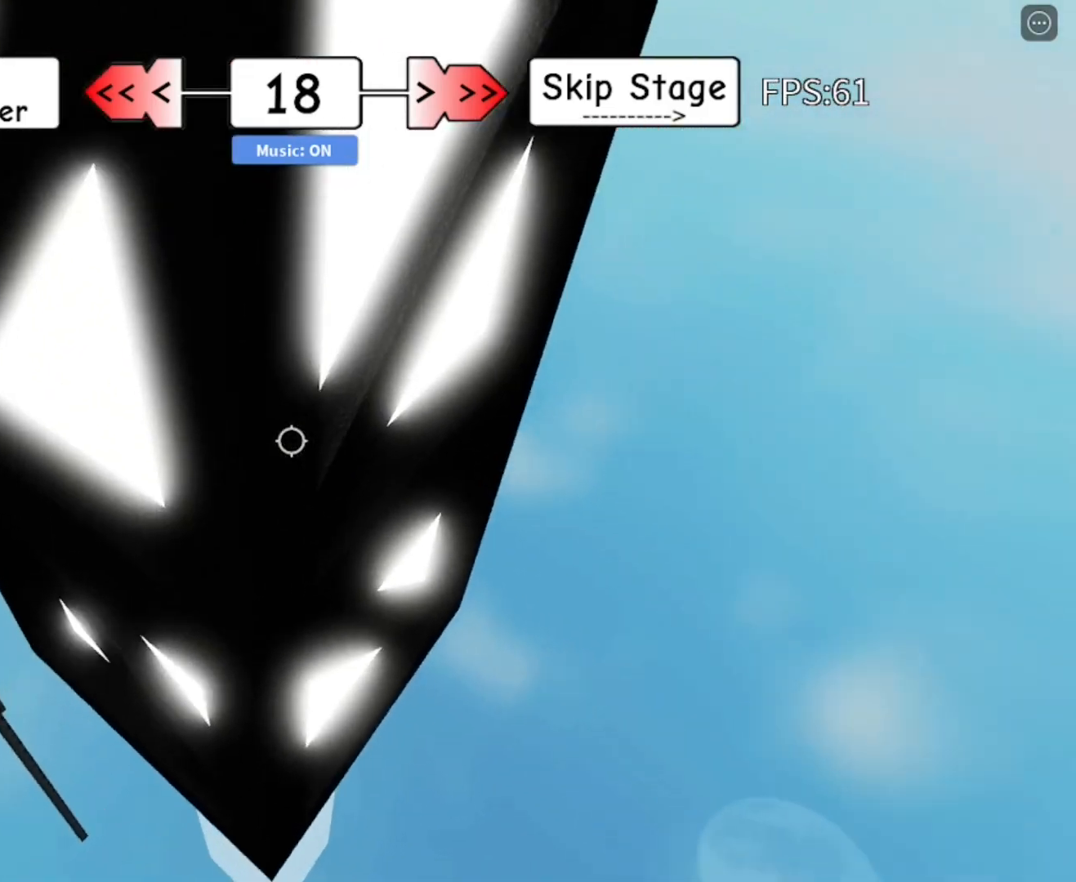
{"keys": ["a", "space", "w"], "mouse": [], "mouse_move": "still", "events": [[33, "w", "down"]]}
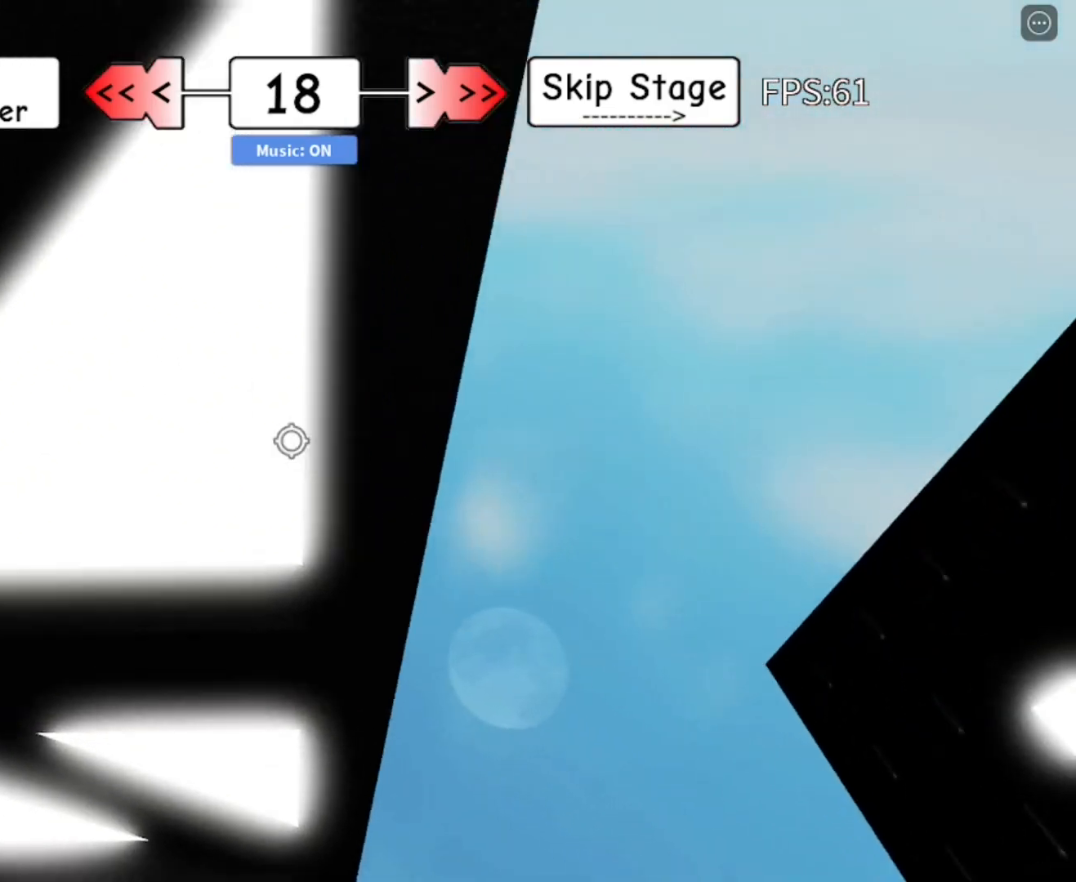
{"keys": ["a", "space", "w"], "mouse": [], "mouse_move": "still", "events": [[233, "w", "up"], [283, "w", "down"]]}
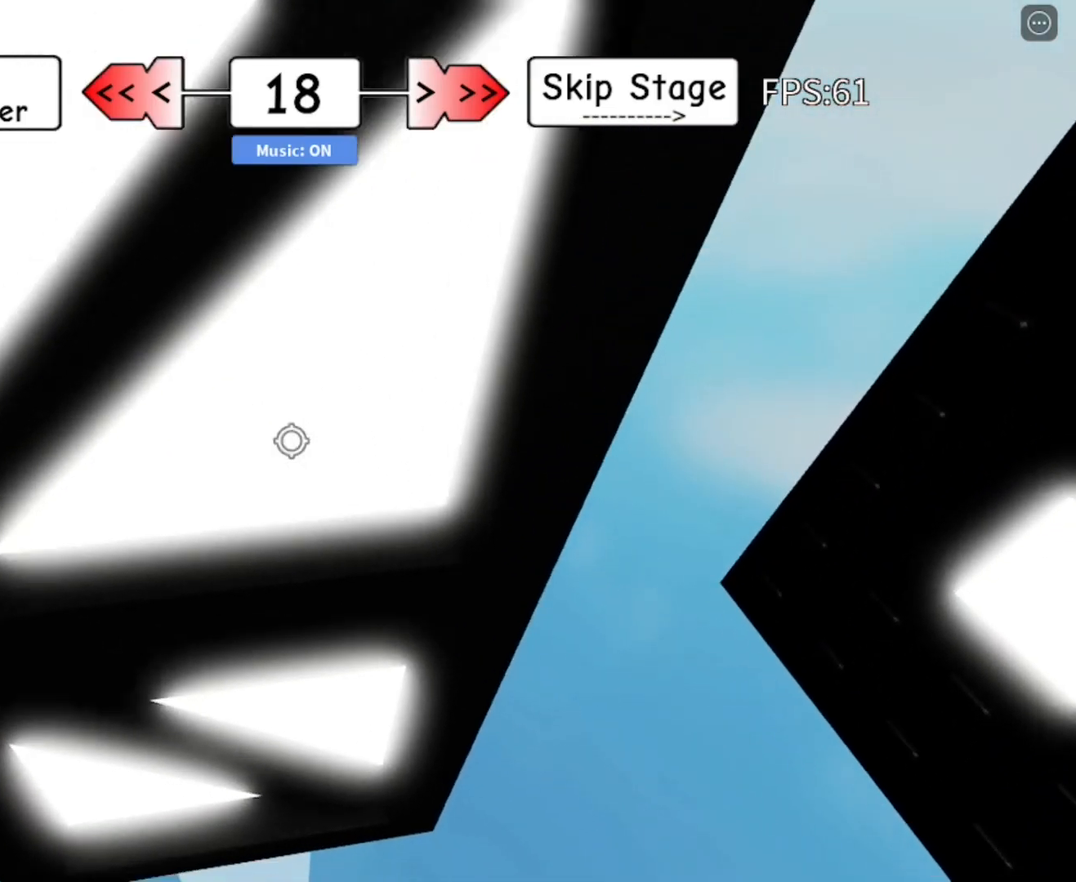
{"keys": ["a", "space", "w"], "mouse": [], "mouse_move": "still", "events": [[17, "w", "up"], [117, "w", "down"], [300, "w", "up"], [350, "w", "down"]]}
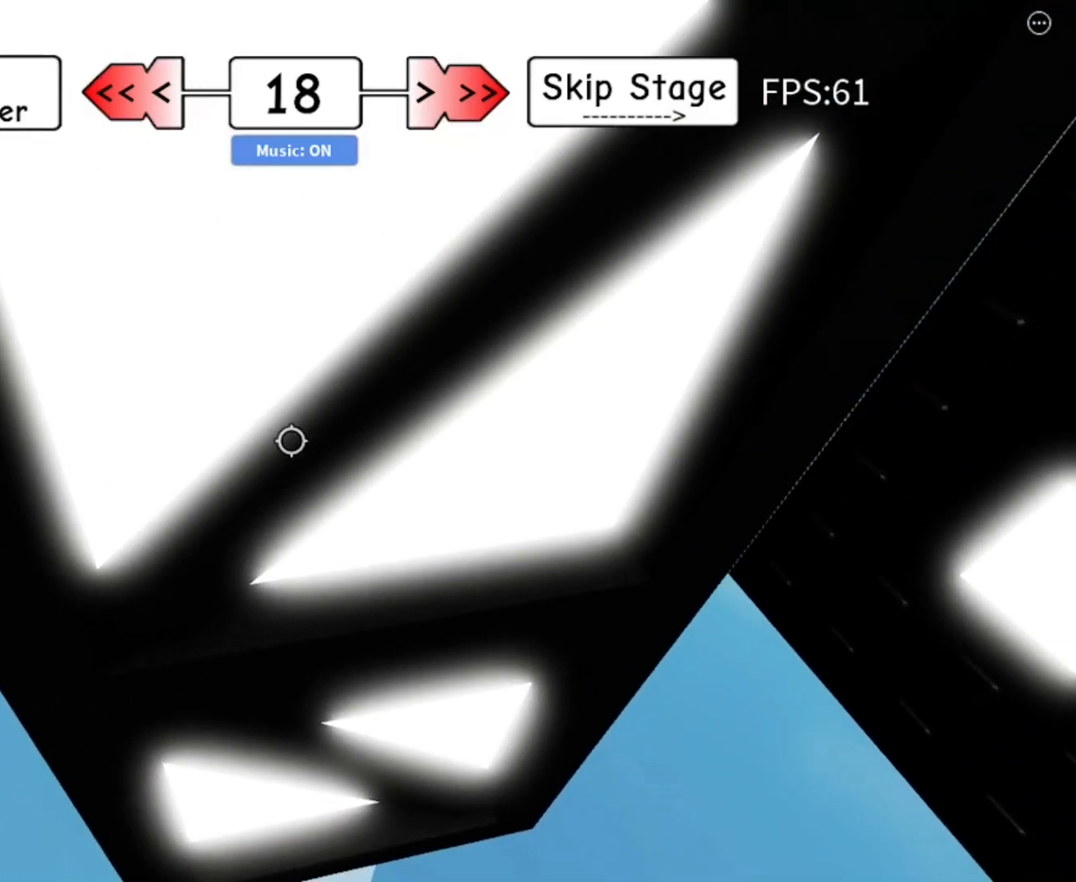
{"keys": ["a", "space"], "mouse": [], "mouse_move": "still", "events": [[33, "w", "up"], [133, "w", "down"], [317, "w", "up"], [367, "w", "down"], [500, "w", "up"]]}
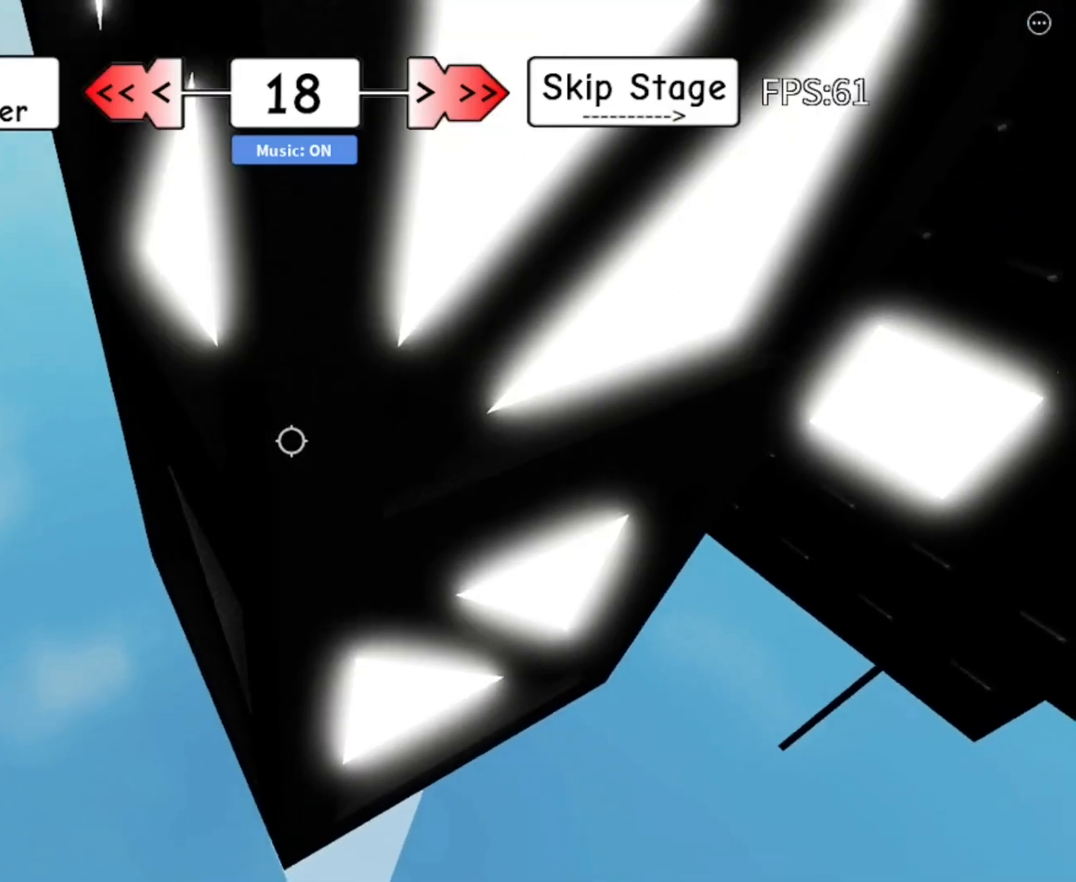
{"keys": ["a", "space", "w"], "mouse": [], "mouse_move": "still", "events": [[50, "w", "down"]]}
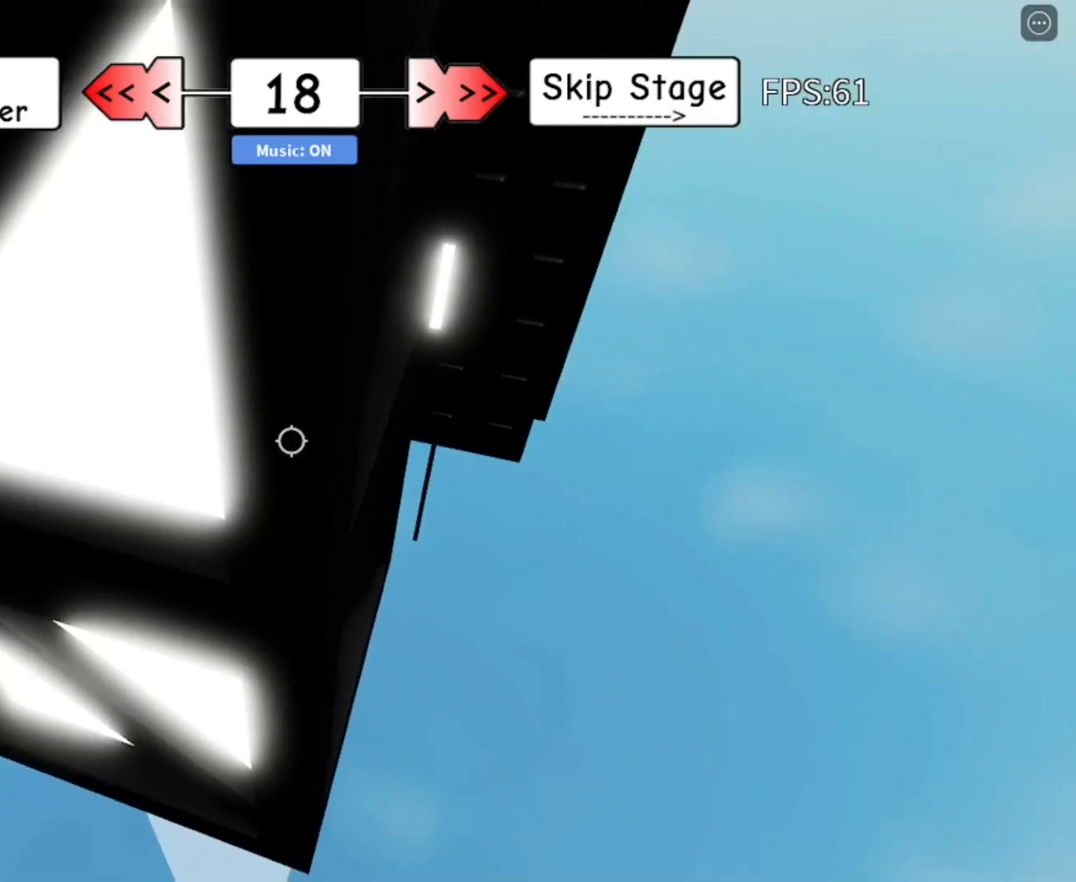
{"keys": [], "mouse": [], "mouse_move": "still", "events": [[350, "space", "up"], [450, "a", "up"], [450, "w", "up"]]}
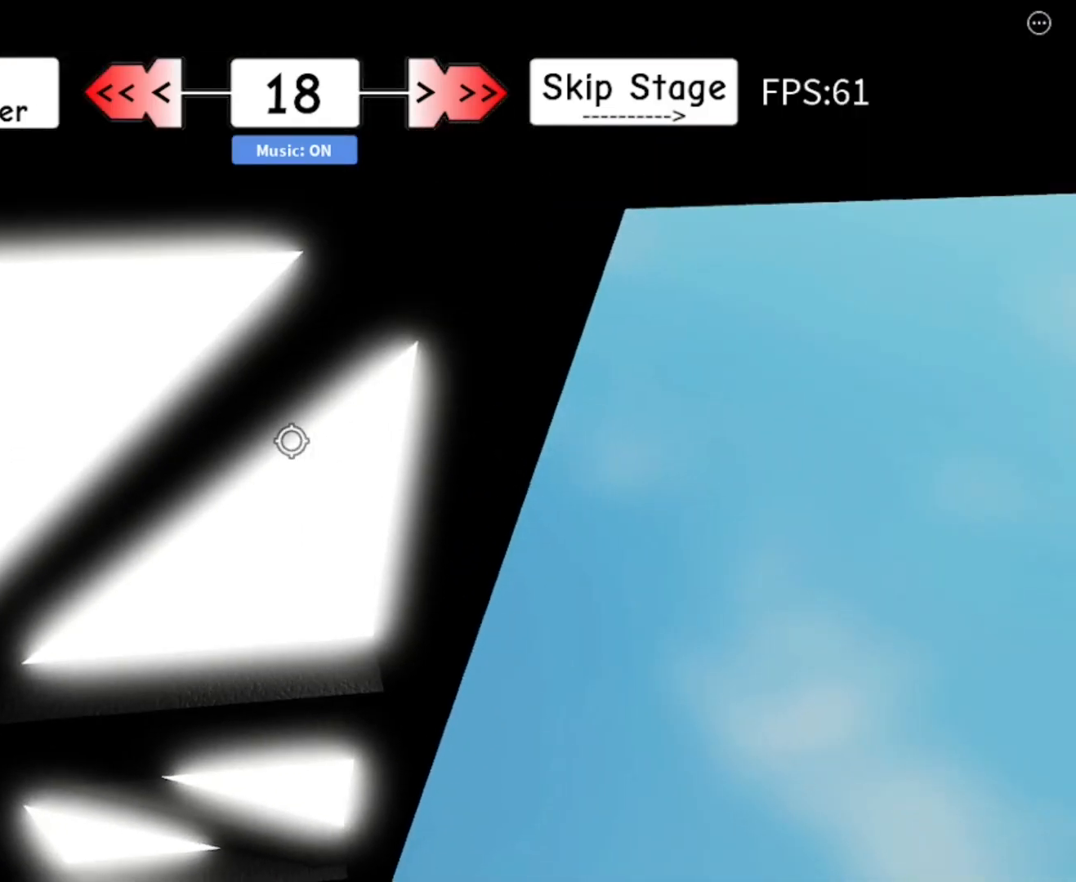
{"keys": [], "mouse": [], "mouse_move": "still", "events": [[417, "a", "down"], [500, "a", "up"]]}
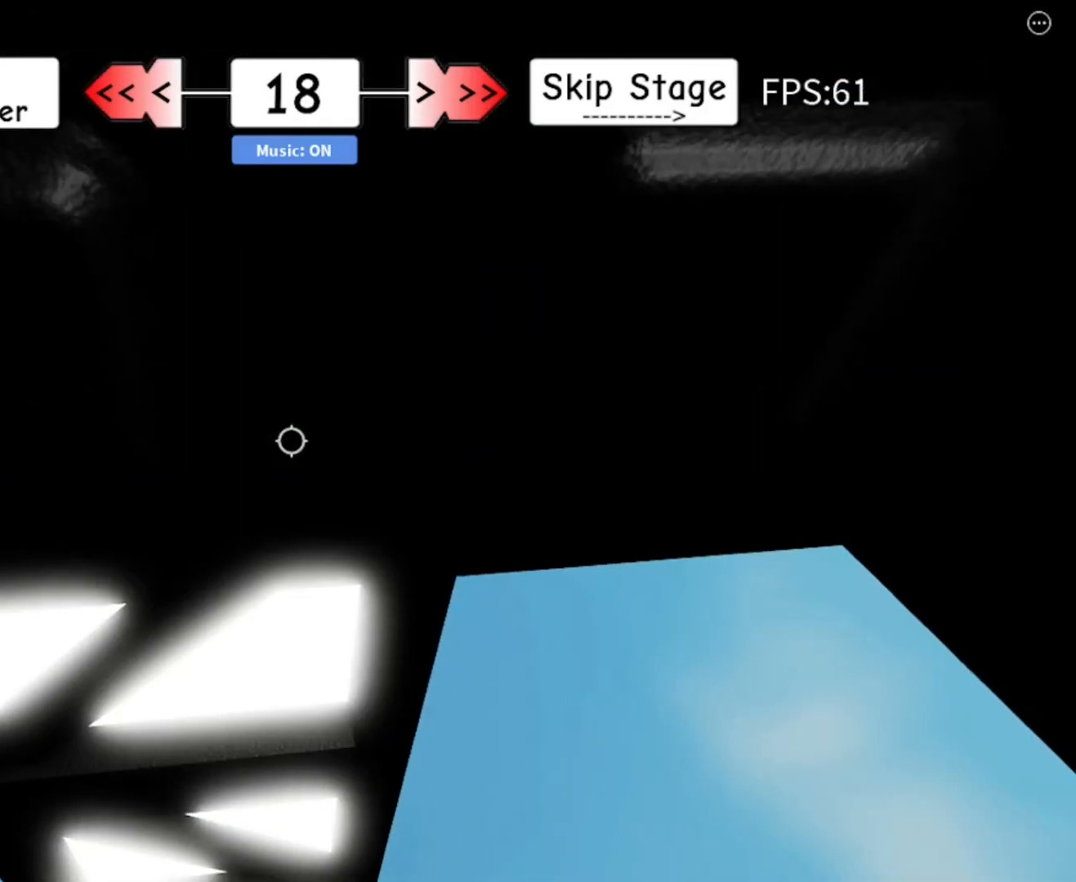
{"keys": ["w"], "mouse": [], "mouse_move": "still", "events": [[383, "w", "down"]]}